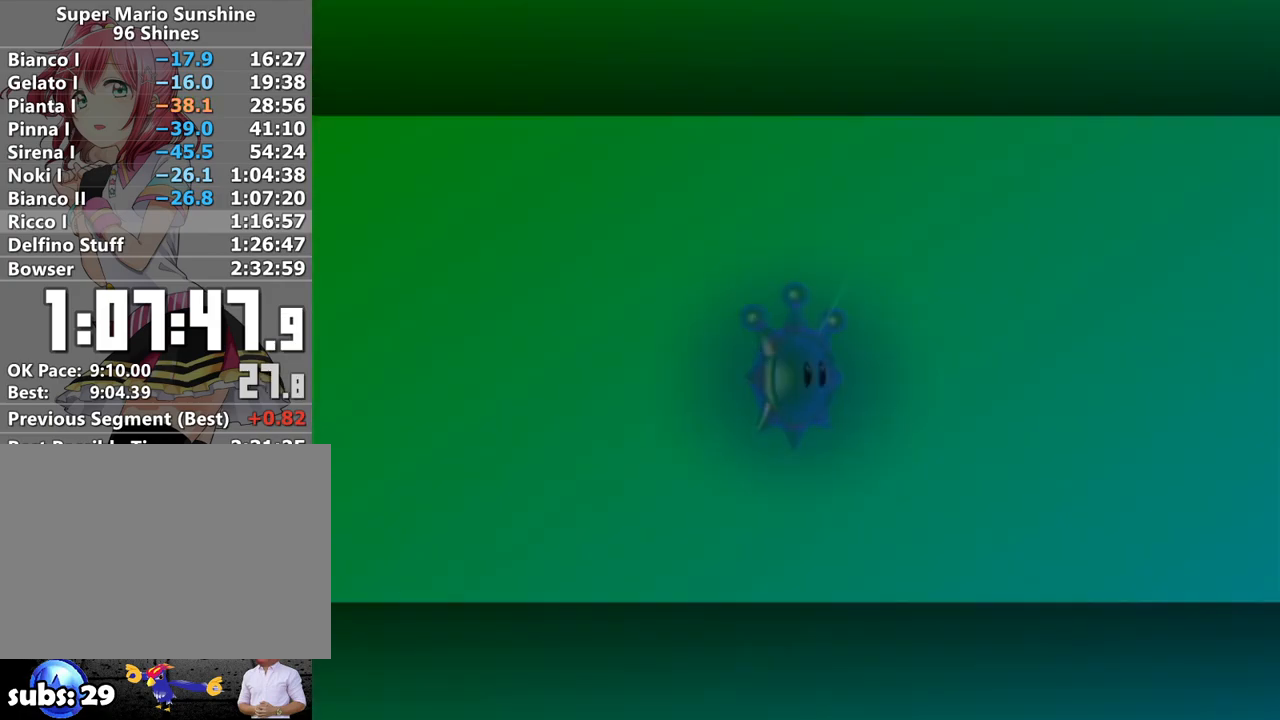
Gameplay with a controller (Nintendo layout); each line is a JSON object with the inputs held at the frame after it. "events" lists button and stick changes between this image and that frame as [ms after this image, input, new state], when the widget could be followed in between. Not read: L3 R3.
{"buttons": [], "left_stick": "center", "right_stick": "center", "events": [[200, "A", "down"], [300, "A", "up"], [400, "A", "down"], [450, "A", "up"]]}
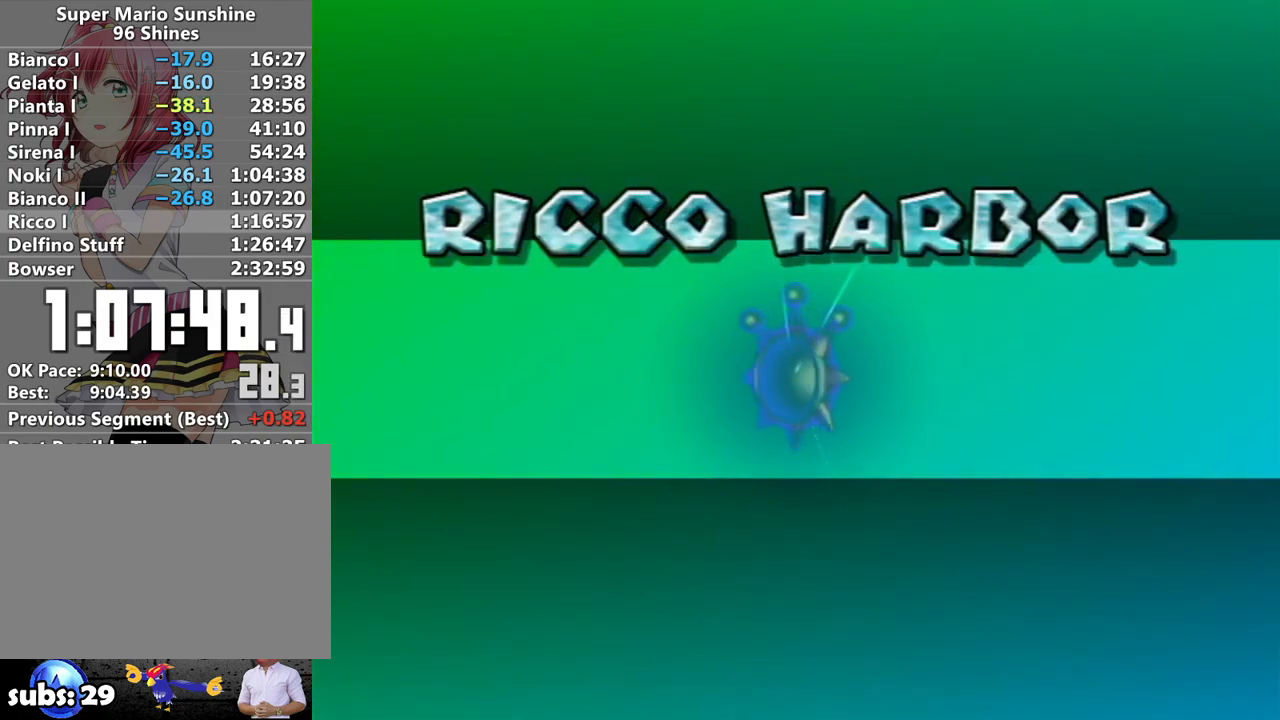
{"buttons": [], "left_stick": "center", "right_stick": "center", "events": [[50, "A", "down"], [117, "A", "up"], [200, "A", "down"], [267, "A", "up"], [367, "A", "down"], [417, "A", "up"]]}
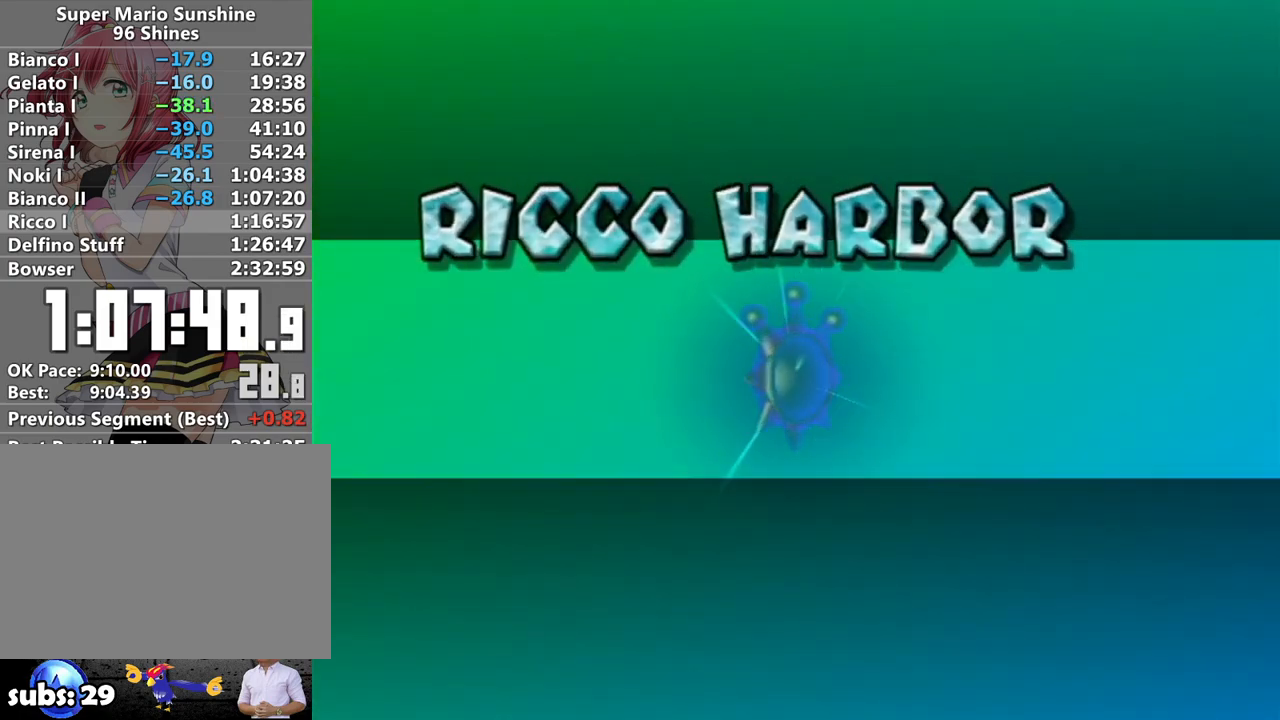
{"buttons": ["A"], "left_stick": "center", "right_stick": "center", "events": [[17, "A", "down"], [83, "A", "up"], [183, "A", "down"], [233, "A", "up"], [367, "A", "down"], [383, "A", "up"], [483, "A", "down"]]}
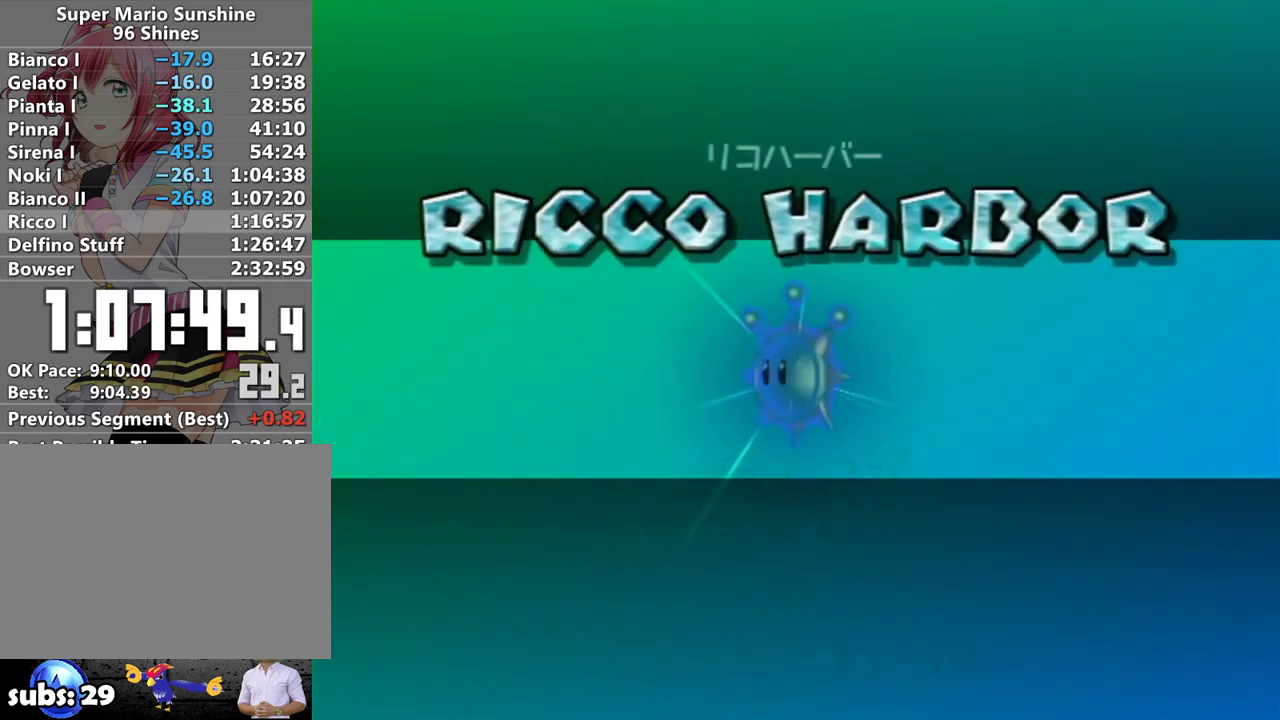
{"buttons": [], "left_stick": "center", "right_stick": "center", "events": [[50, "A", "up"], [150, "A", "down"], [200, "A", "up"], [267, "A", "down"], [333, "A", "up"], [417, "A", "down"], [483, "A", "up"]]}
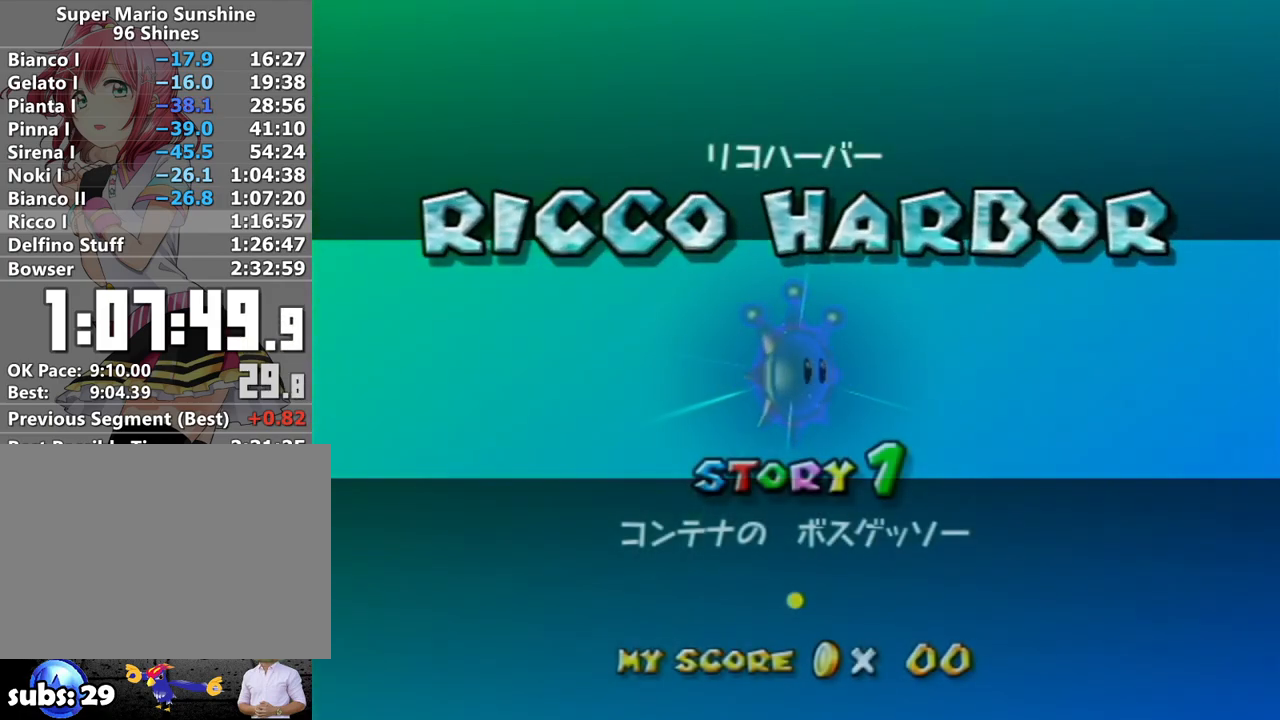
{"buttons": [], "left_stick": "center", "right_stick": "center", "events": [[50, "A", "down"], [117, "A", "up"], [167, "A", "down"], [233, "A", "up"], [300, "A", "down"], [367, "A", "up"], [400, "A", "down"], [467, "A", "up"]]}
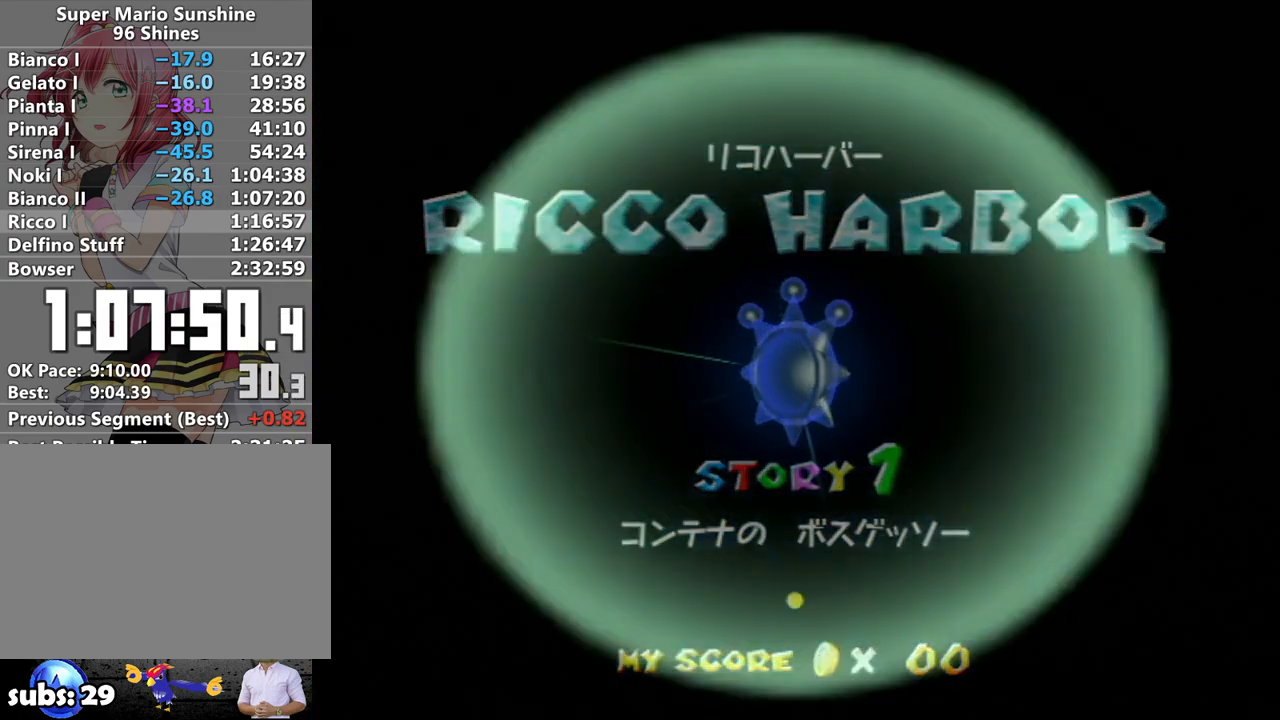
{"buttons": [], "left_stick": "center", "right_stick": "center", "events": []}
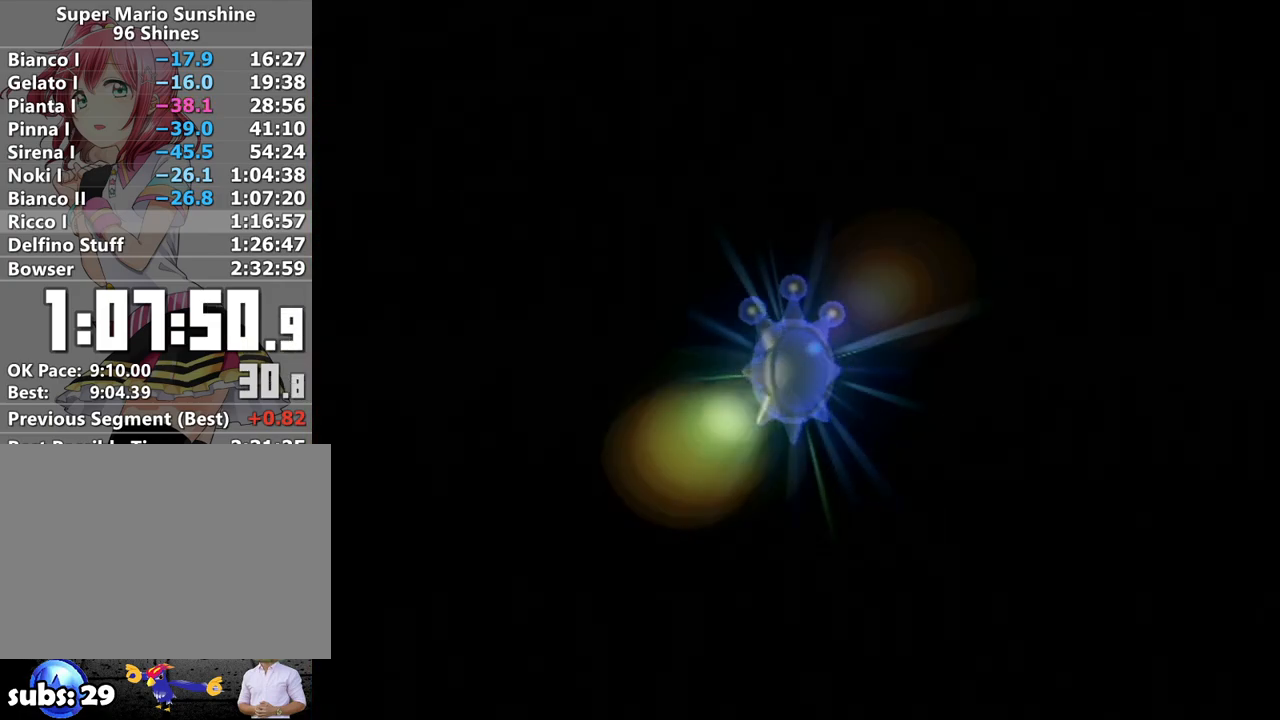
{"buttons": [], "left_stick": "center", "right_stick": "center", "events": [[367, "A", "down"], [467, "A", "up"]]}
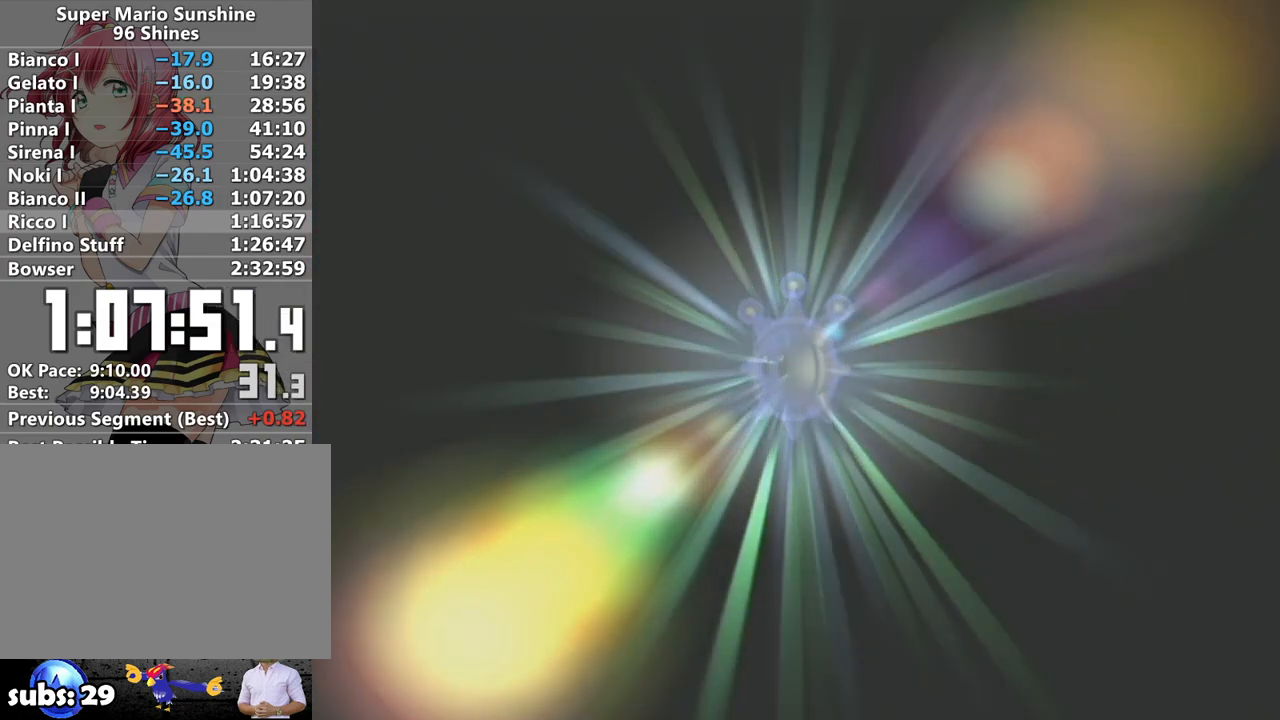
{"buttons": ["A"], "left_stick": "center", "right_stick": "center", "events": [[50, "A", "down"], [117, "A", "up"], [117, "B", "down"], [183, "A", "down"], [183, "B", "up"], [267, "A", "up"], [267, "B", "down"], [333, "A", "down"], [333, "B", "up"], [417, "A", "up"], [417, "B", "down"], [483, "A", "down"], [483, "B", "up"]]}
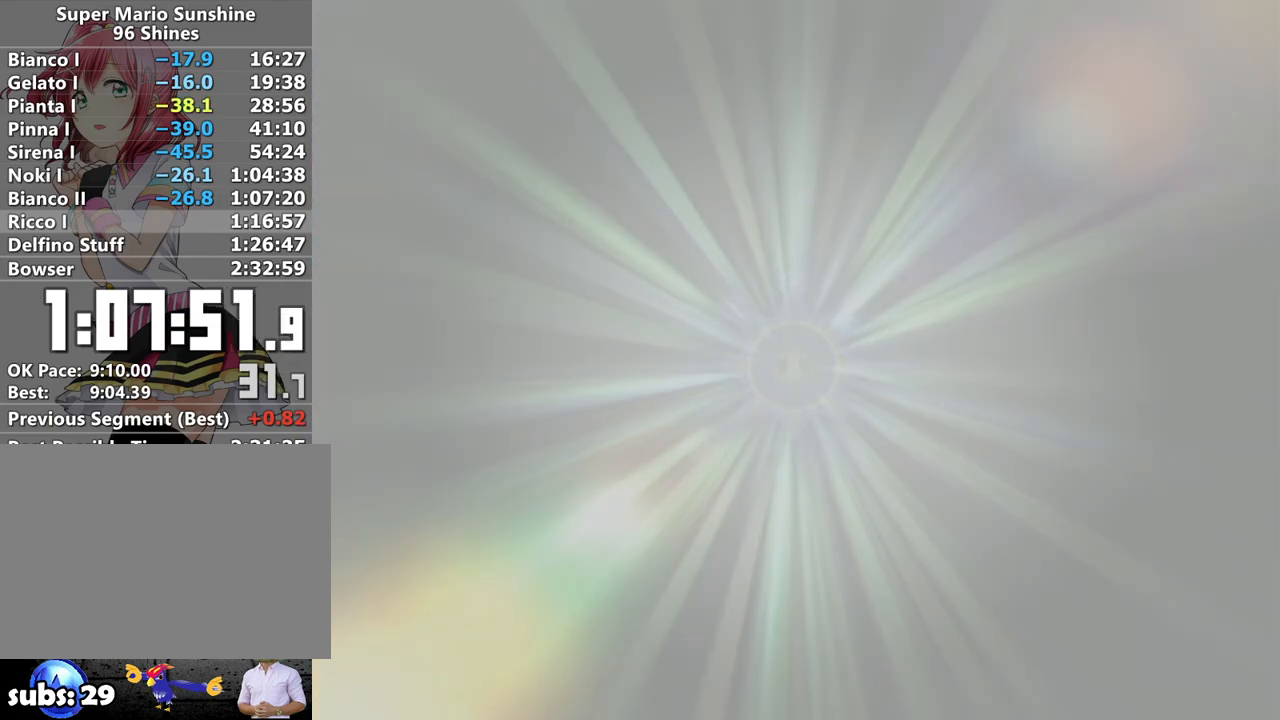
{"buttons": ["A"], "left_stick": "center", "right_stick": "center", "events": [[50, "A", "up"], [117, "B", "down"], [133, "A", "down"], [133, "B", "up"], [200, "A", "up"], [233, "B", "down"], [267, "A", "down"], [333, "B", "up"], [367, "A", "up"], [400, "B", "down"], [433, "A", "down"], [483, "B", "up"]]}
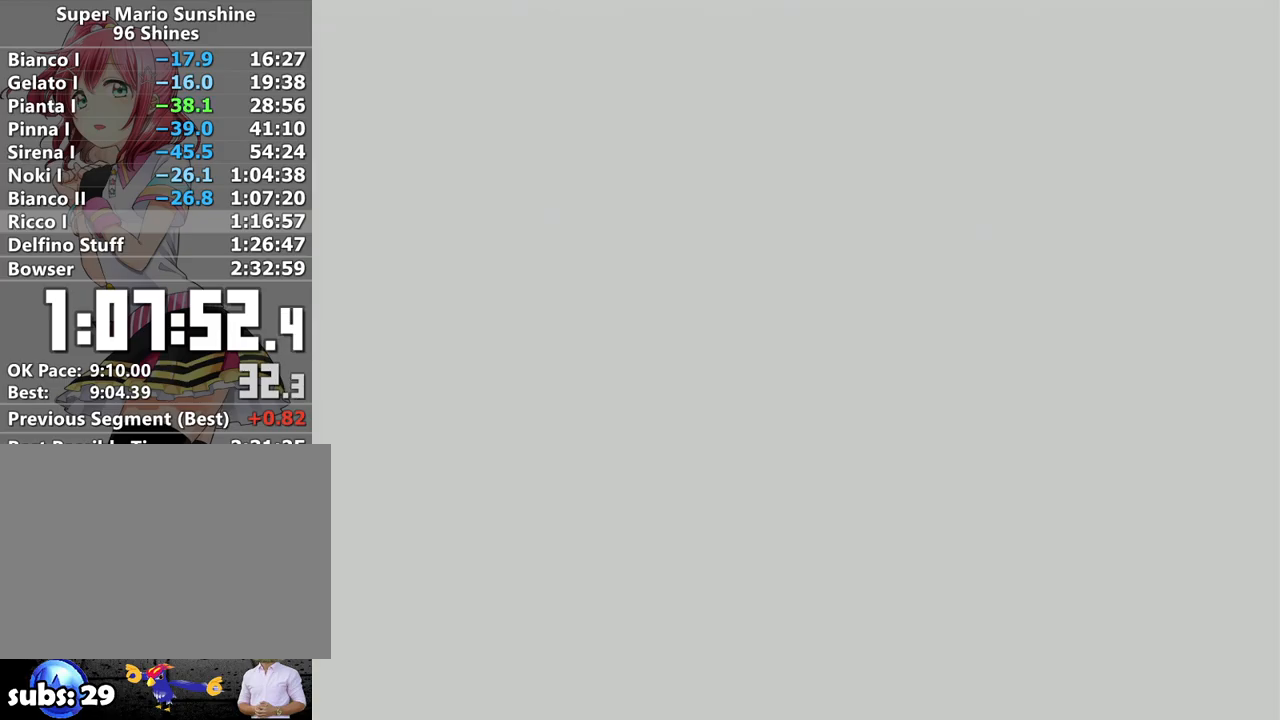
{"buttons": ["A"], "left_stick": "center", "right_stick": "center", "events": [[17, "A", "up"], [50, "B", "down"], [117, "A", "down"], [117, "B", "up"], [167, "A", "up"], [217, "B", "down"], [267, "A", "down"], [267, "B", "up"], [367, "A", "up"], [367, "B", "down"], [417, "A", "down"], [417, "B", "up"]]}
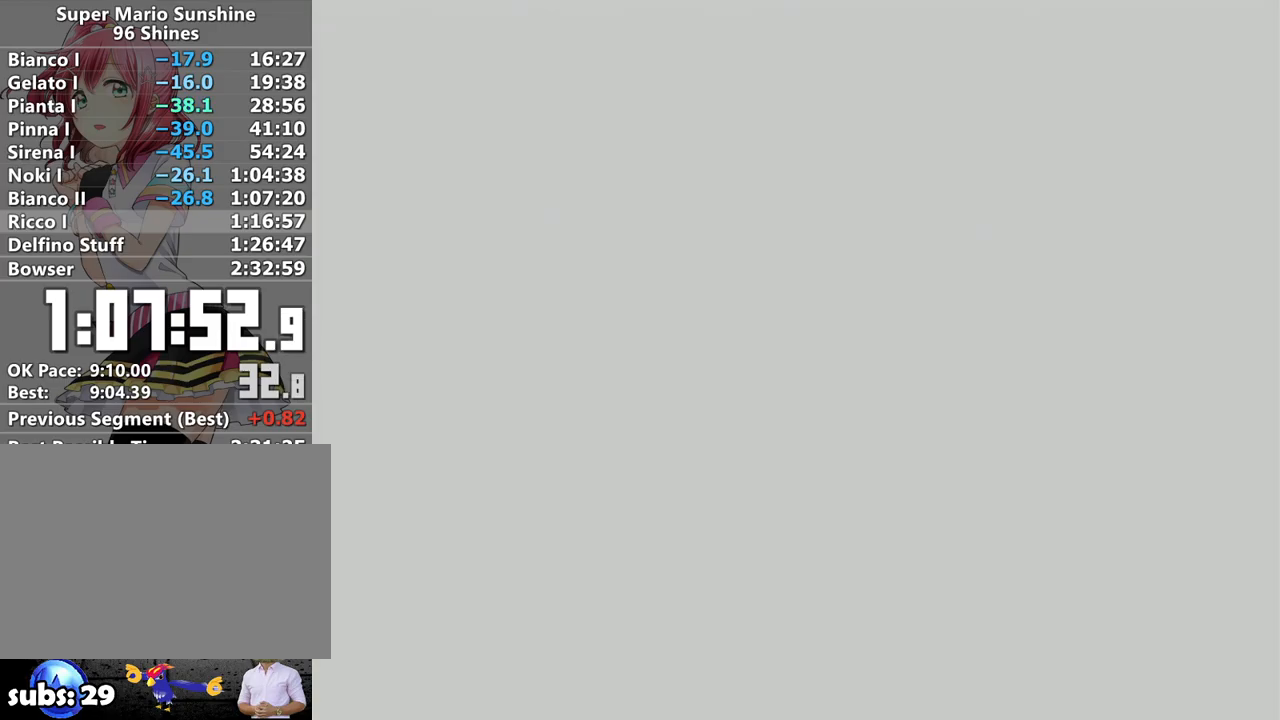
{"buttons": ["B"], "left_stick": "center", "right_stick": "center", "events": [[17, "A", "up"], [17, "B", "down"], [83, "B", "up"], [117, "A", "down"], [183, "A", "up"], [183, "B", "down"], [233, "B", "up"], [267, "A", "down"], [333, "A", "up"], [333, "B", "down"], [400, "B", "up"], [433, "A", "down"], [483, "A", "up"], [483, "B", "down"]]}
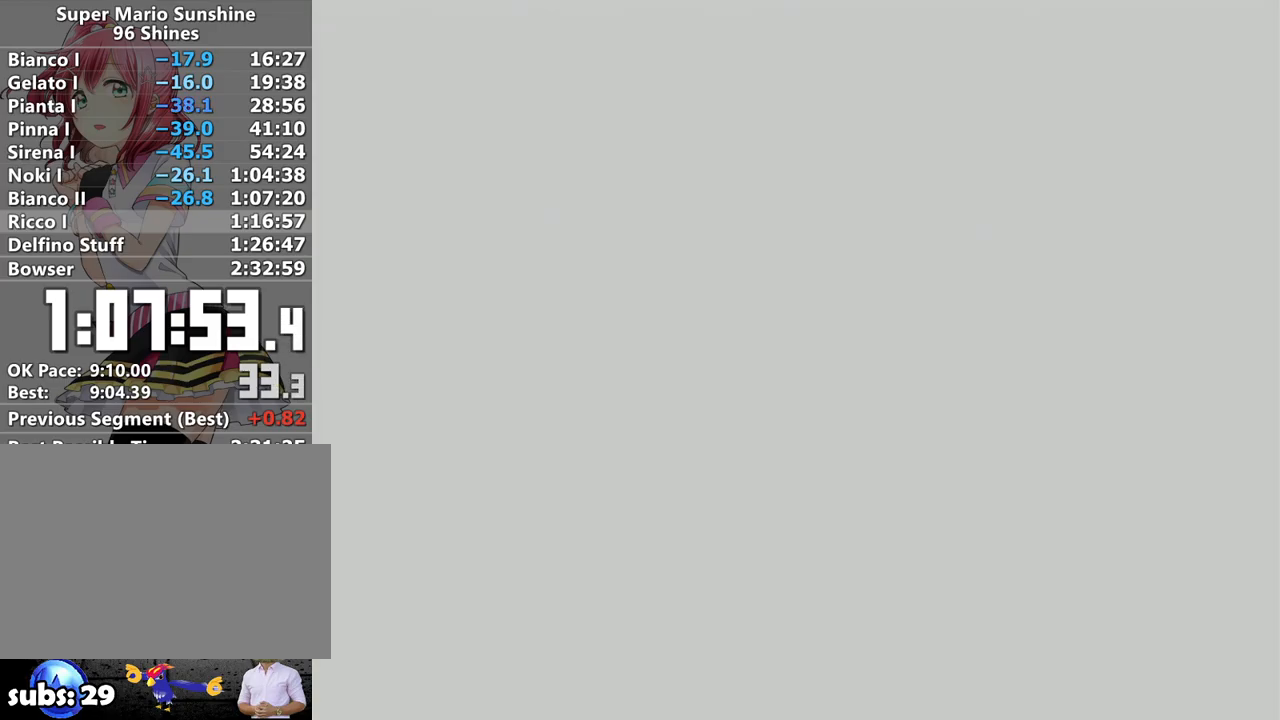
{"buttons": [], "left_stick": "center", "right_stick": "center", "events": [[50, "B", "up"], [117, "A", "down"], [150, "A", "up"], [150, "B", "down"], [200, "B", "up"], [233, "A", "down"], [300, "A", "up"], [400, "A", "down"], [500, "A", "up"]]}
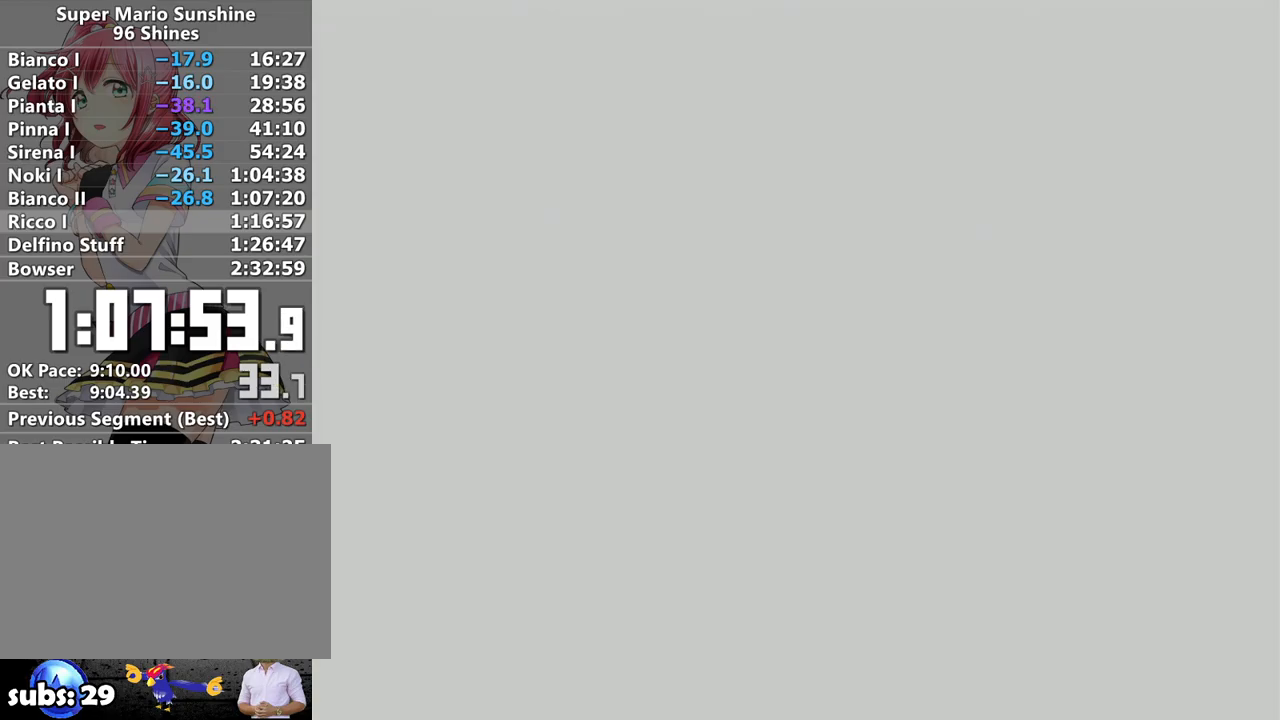
{"buttons": ["A"], "left_stick": "center", "right_stick": "center", "events": [[83, "A", "down"], [167, "A", "up"], [233, "A", "down"], [333, "A", "up"], [433, "A", "down"]]}
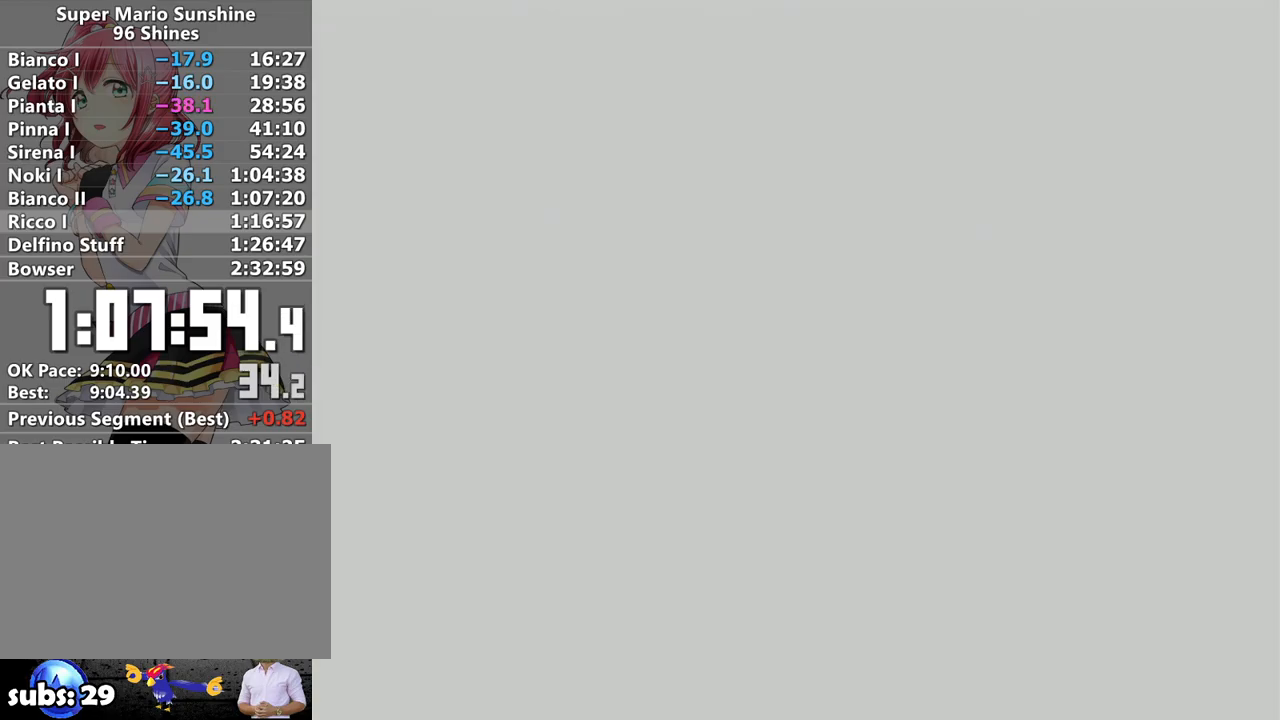
{"buttons": ["A"], "left_stick": "center", "right_stick": "center", "events": [[17, "A", "up"], [117, "A", "down"], [200, "A", "up"], [300, "A", "down"], [367, "A", "up"], [450, "A", "down"]]}
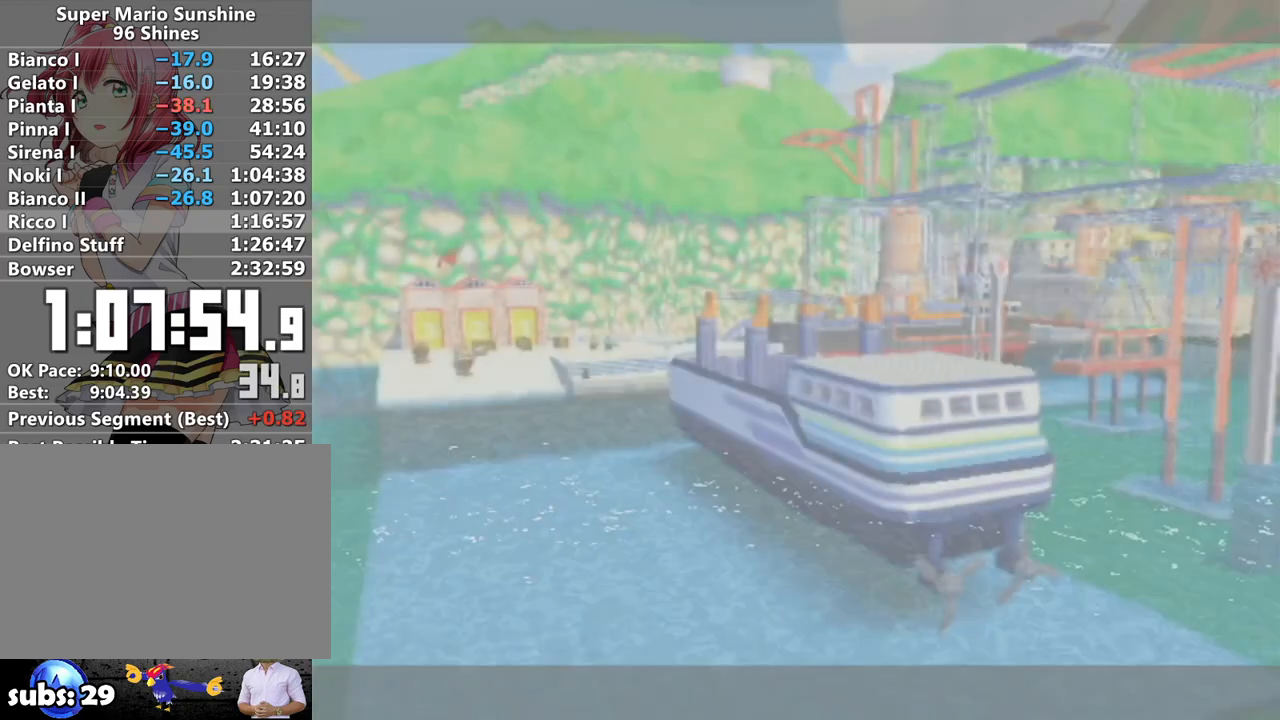
{"buttons": ["A"], "left_stick": "center", "right_stick": "center", "events": [[50, "A", "up"], [133, "A", "down"], [233, "A", "up"], [333, "A", "down"], [417, "A", "up"], [500, "A", "down"]]}
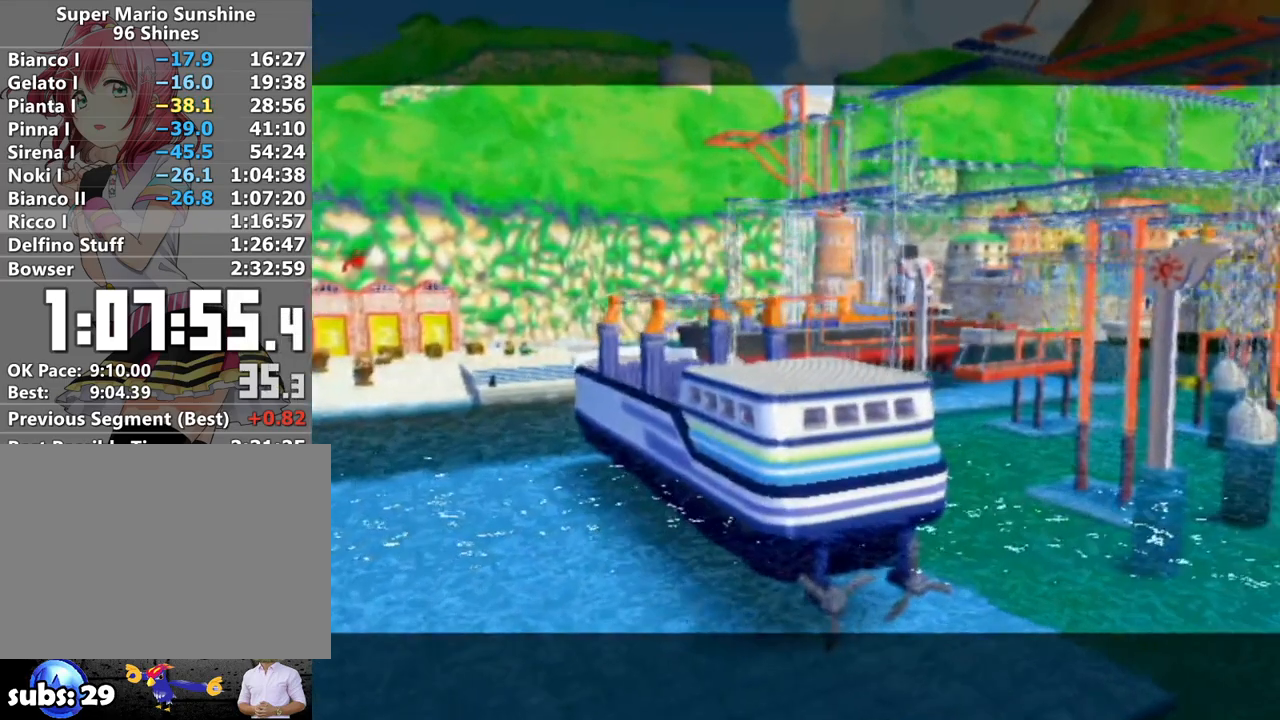
{"buttons": [], "left_stick": "center", "right_stick": "center", "events": [[117, "A", "up"], [183, "A", "down"], [267, "A", "up"], [367, "A", "down"], [467, "A", "up"]]}
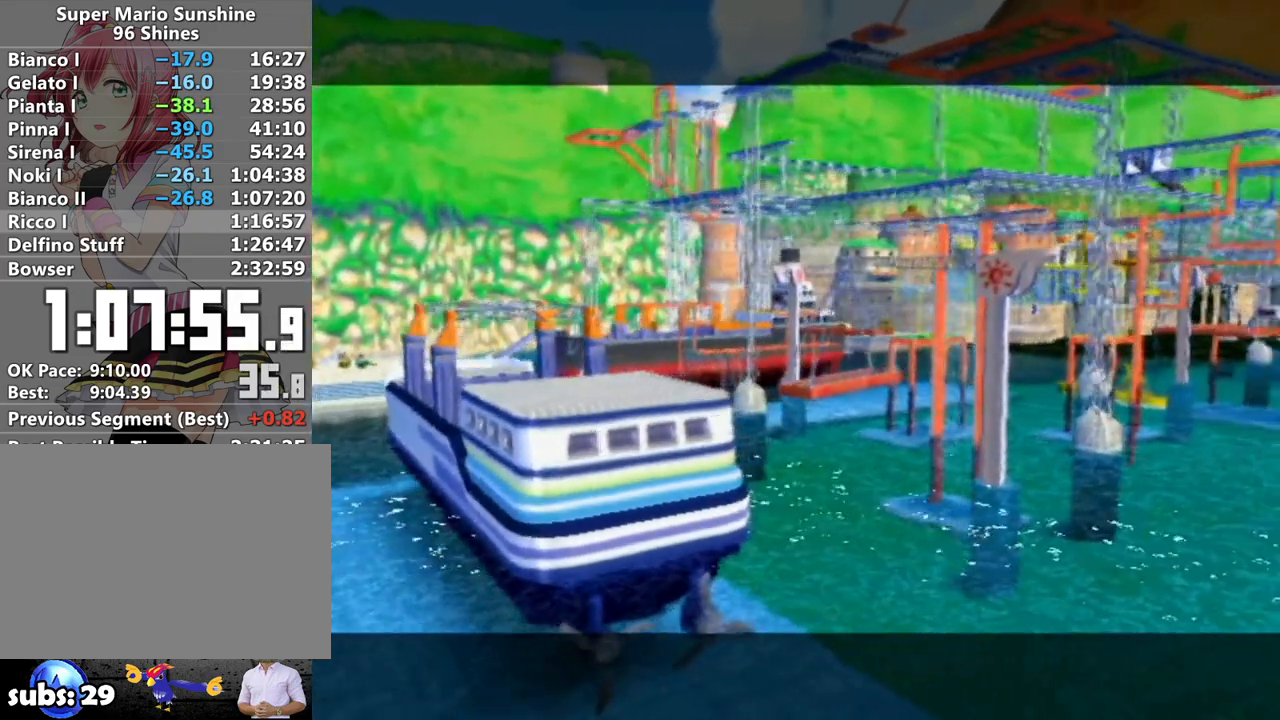
{"buttons": [], "left_stick": "center", "right_stick": "center", "events": [[50, "A", "down"], [117, "A", "up"], [200, "A", "down"], [300, "A", "up"], [400, "A", "down"], [467, "A", "up"]]}
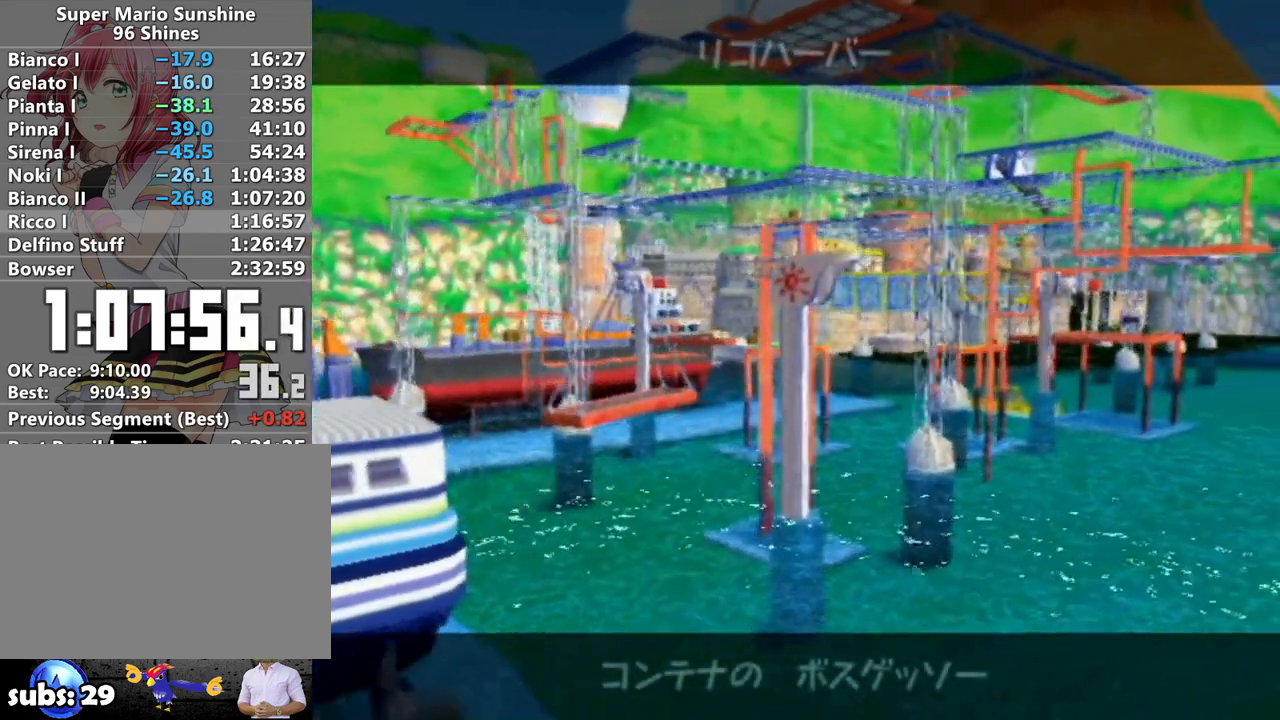
{"buttons": ["B"], "left_stick": "center", "right_stick": "center", "events": [[50, "A", "down"], [117, "A", "up"], [217, "A", "down"], [267, "A", "up"], [367, "A", "down"], [417, "A", "up"], [483, "B", "down"]]}
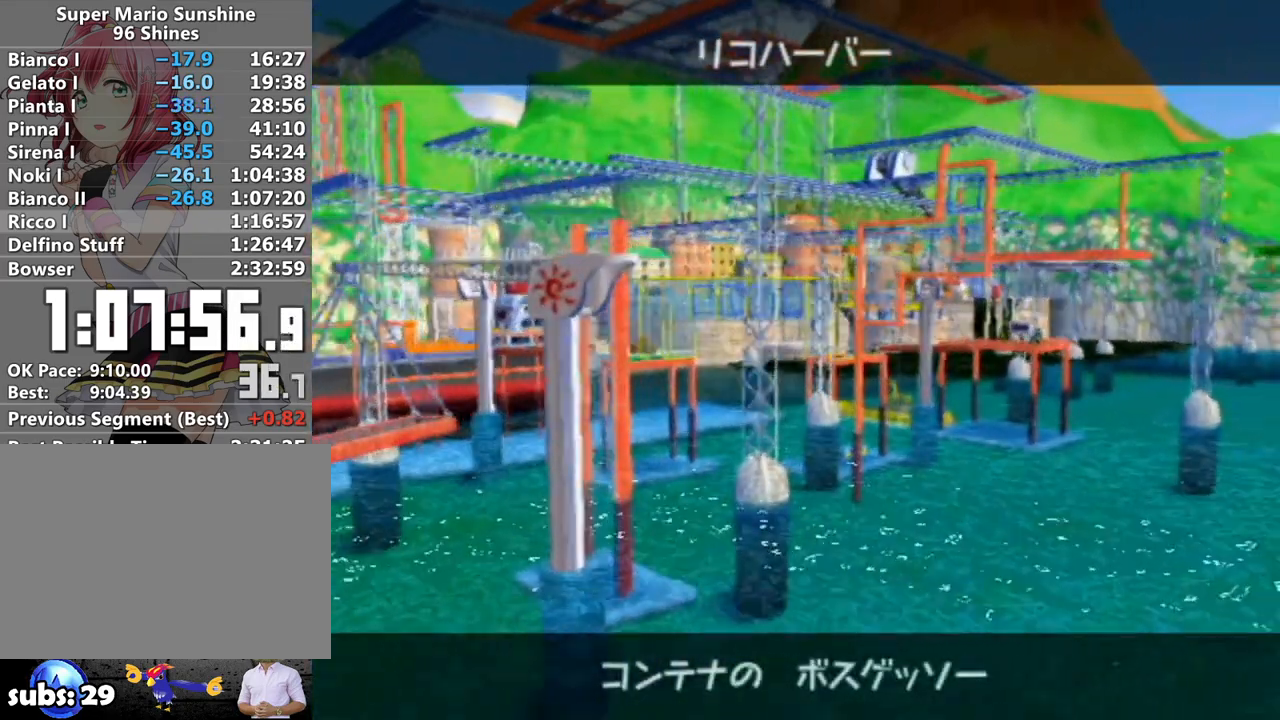
{"buttons": ["A", "B"], "left_stick": "center", "right_stick": "center", "events": [[17, "A", "down"], [17, "B", "up"], [83, "A", "up"], [117, "B", "down"], [150, "A", "down"], [200, "A", "up"], [200, "B", "up"], [300, "A", "down"], [300, "B", "down"], [367, "A", "up"], [367, "B", "up"], [450, "A", "down"], [450, "B", "down"]]}
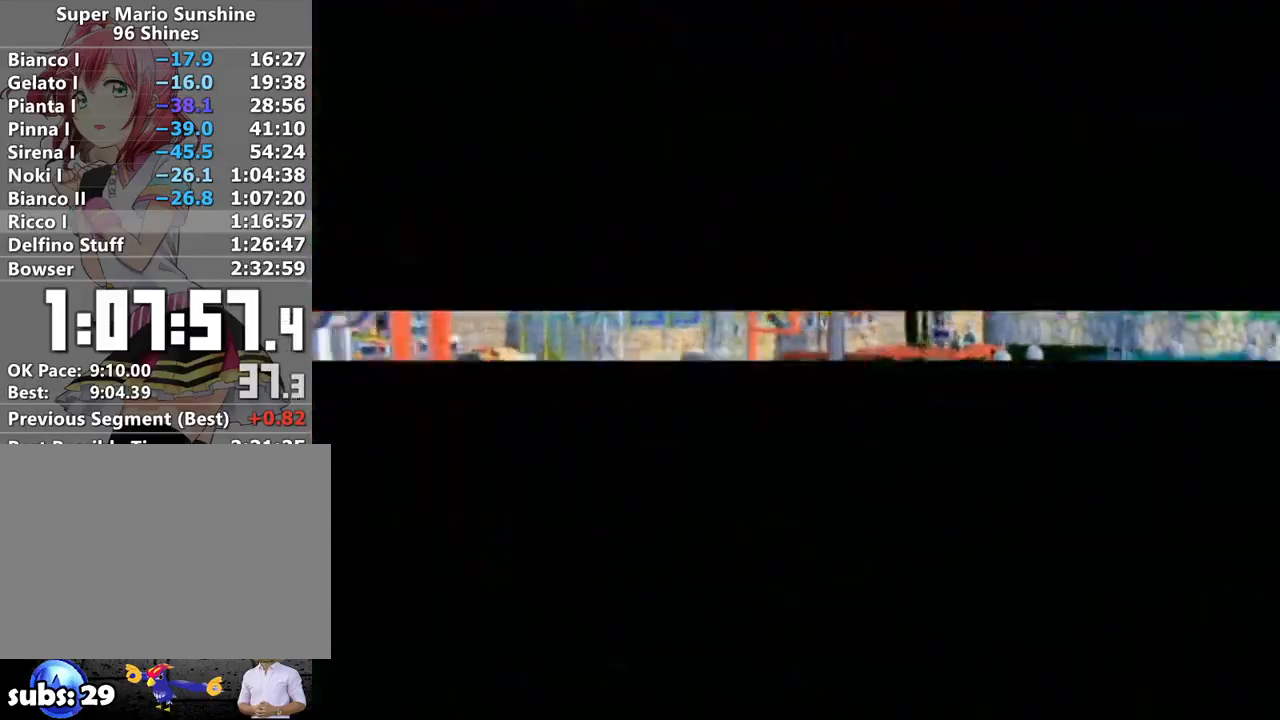
{"buttons": [], "left_stick": "center", "right_stick": "center", "events": [[17, "B", "up"], [50, "A", "up"], [117, "A", "down"], [117, "B", "down"], [183, "A", "up"], [200, "B", "up"]]}
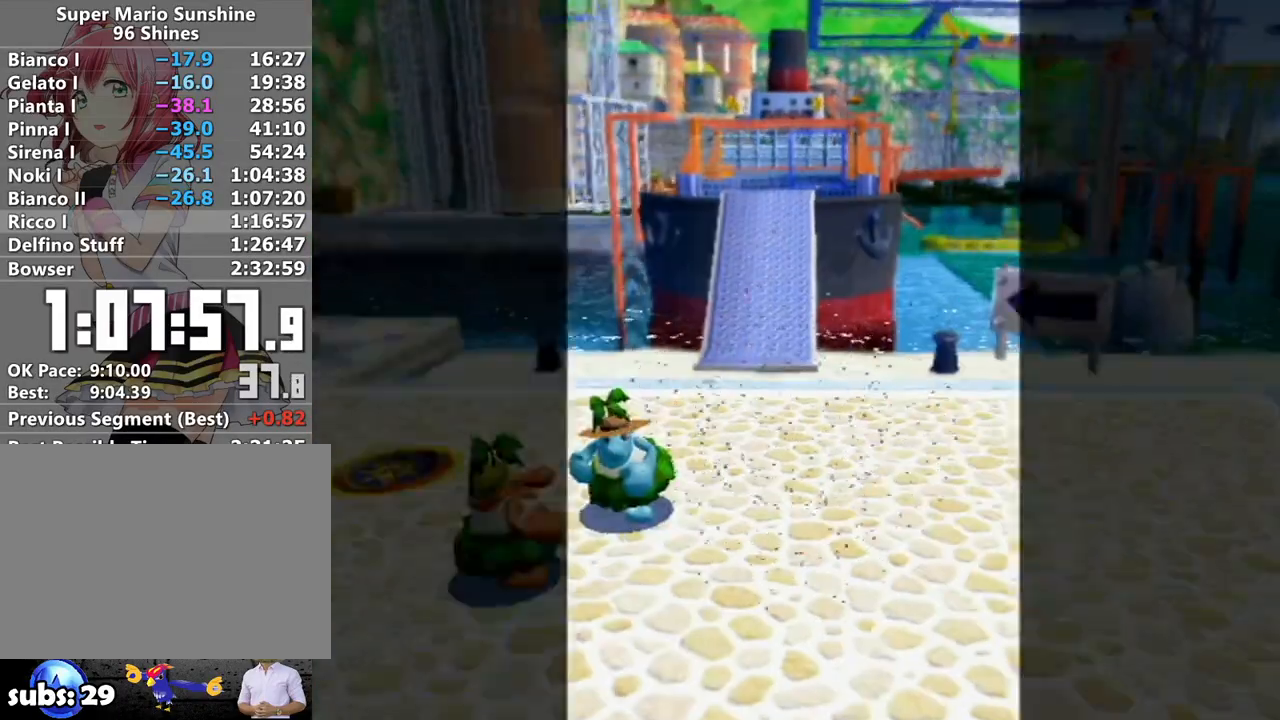
{"buttons": ["A"], "left_stick": "center", "right_stick": "center", "events": [[300, "A", "down"], [367, "A", "up"], [433, "A", "down"]]}
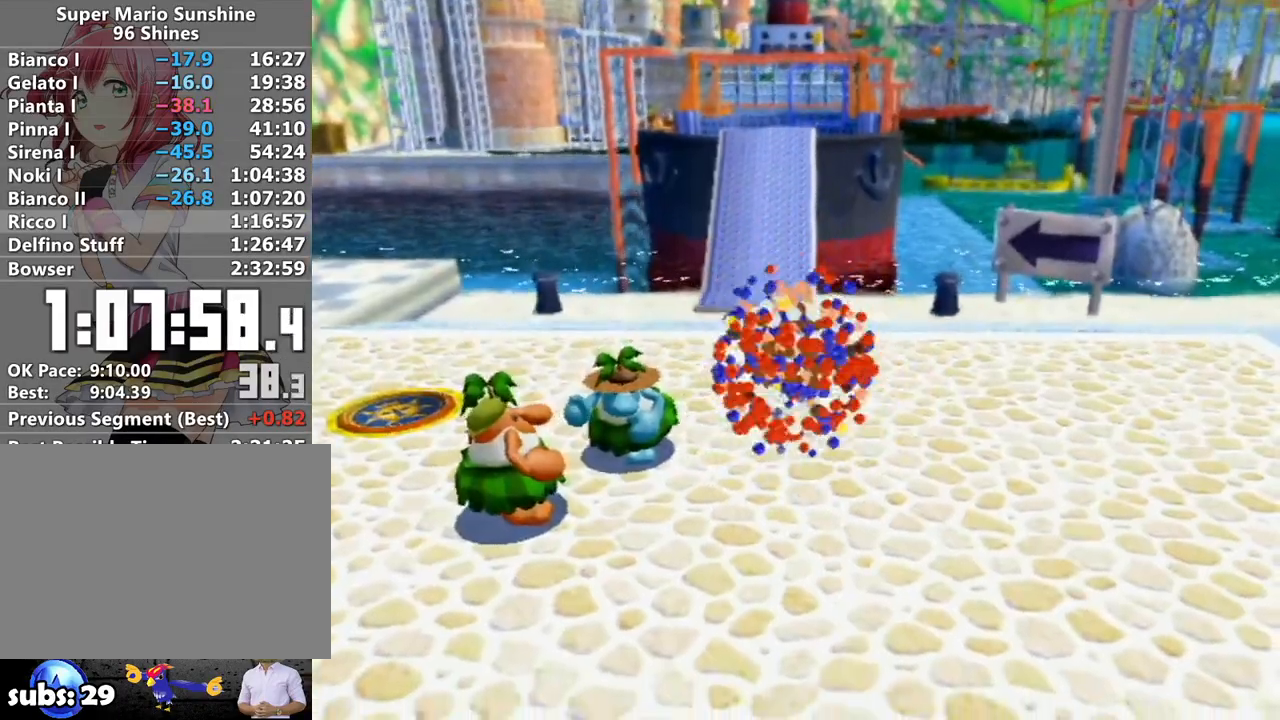
{"buttons": ["R1"], "left_stick": "up", "right_stick": "center", "events": [[17, "A", "up"], [83, "A", "down"], [150, "A", "up"], [217, "A", "down"], [333, "A", "up"], [367, "left_stick", "up"], [400, "R1", "down"]]}
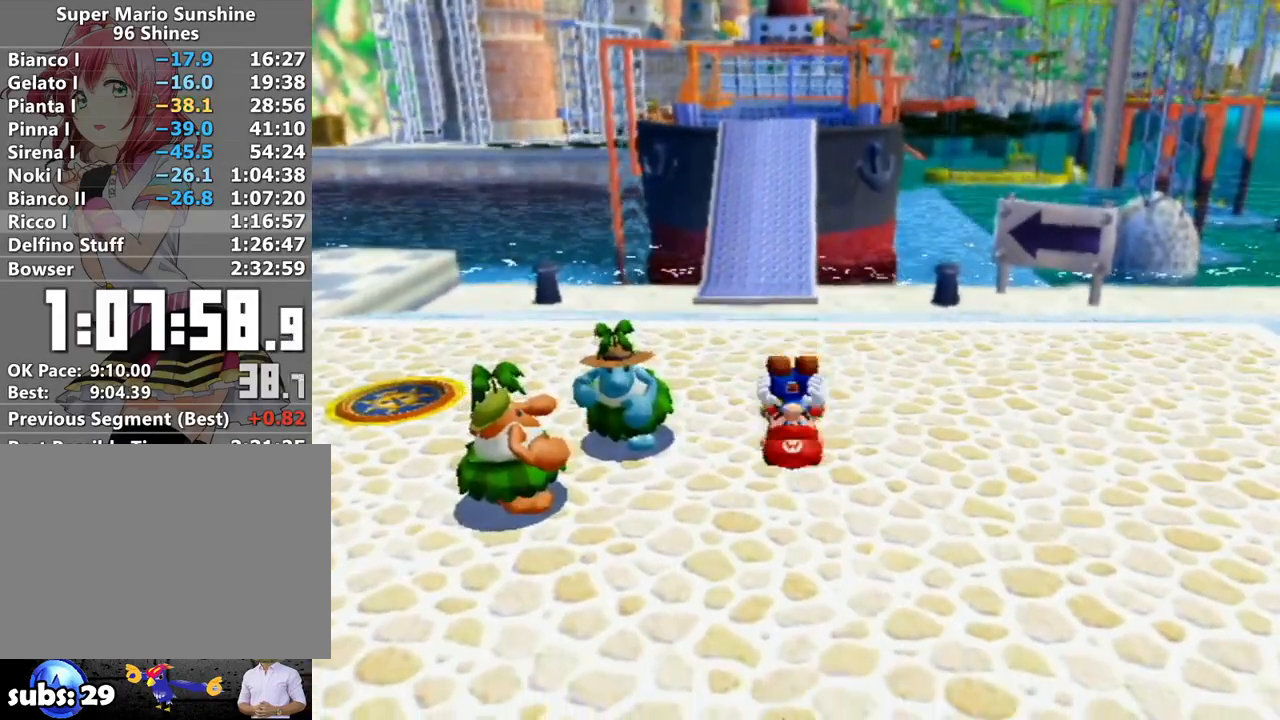
{"buttons": ["R1"], "left_stick": "up", "right_stick": "center", "events": []}
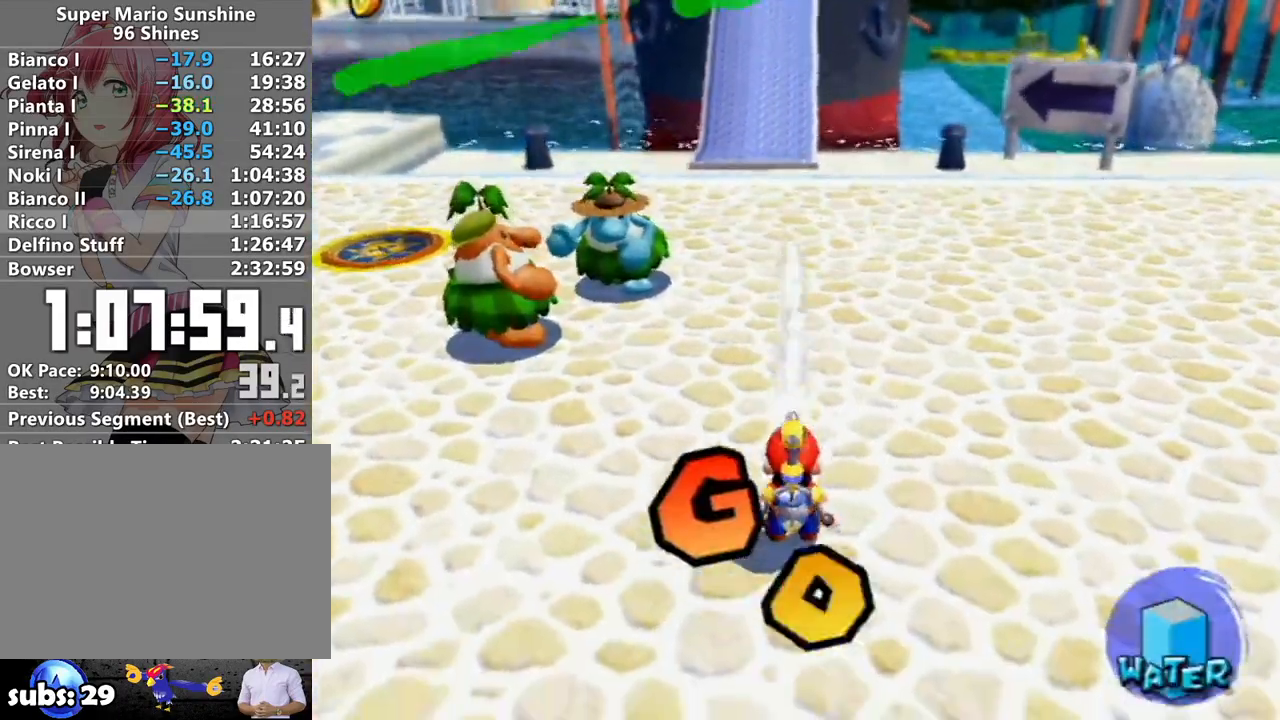
{"buttons": [], "left_stick": "up", "right_stick": "center", "events": [[117, "X", "down"], [267, "R1", "up"], [267, "X", "up"], [333, "B", "down"], [433, "B", "up"]]}
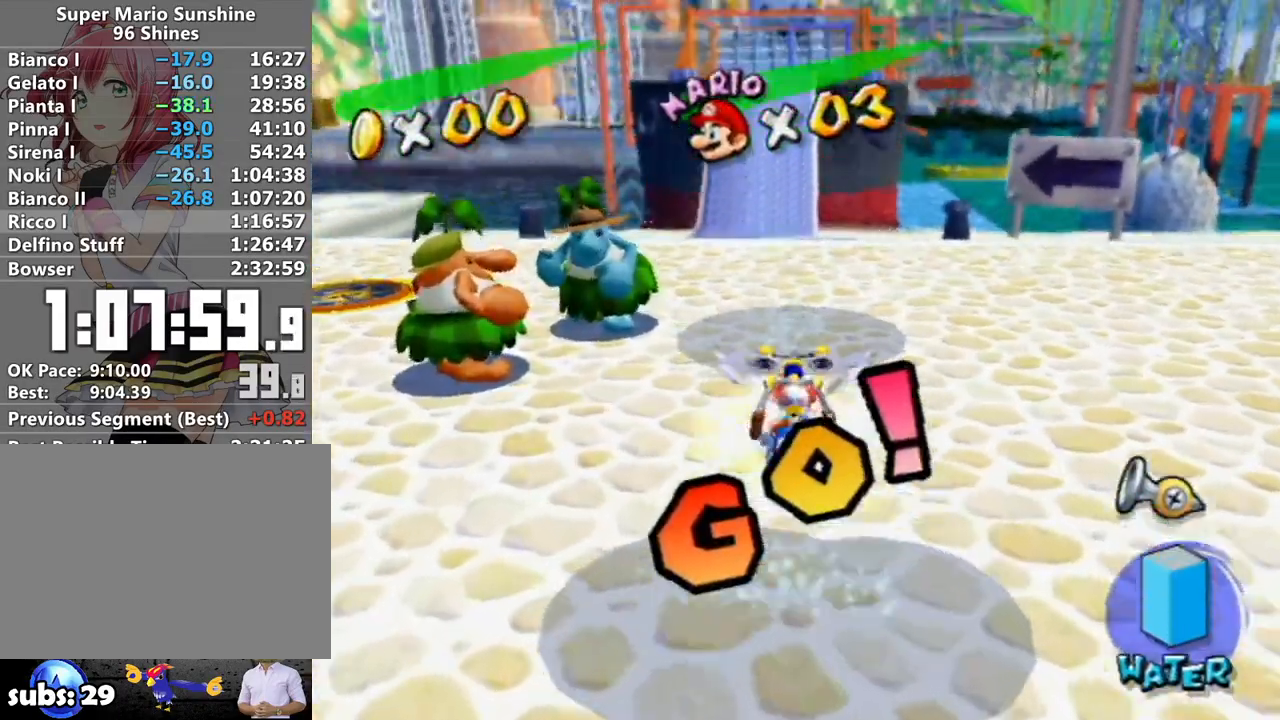
{"buttons": [], "left_stick": "up", "right_stick": "center", "events": [[167, "right_stick", "right"], [233, "right_stick", "center"]]}
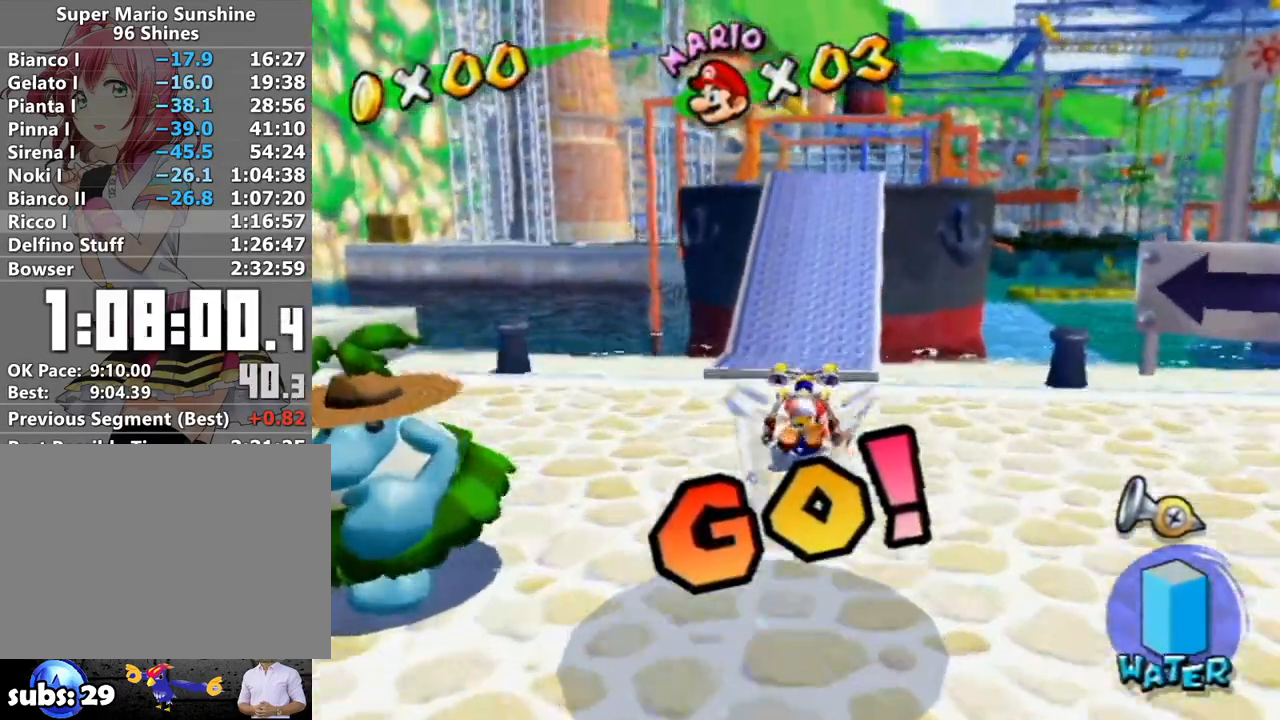
{"buttons": [], "left_stick": "up", "right_stick": "center", "events": []}
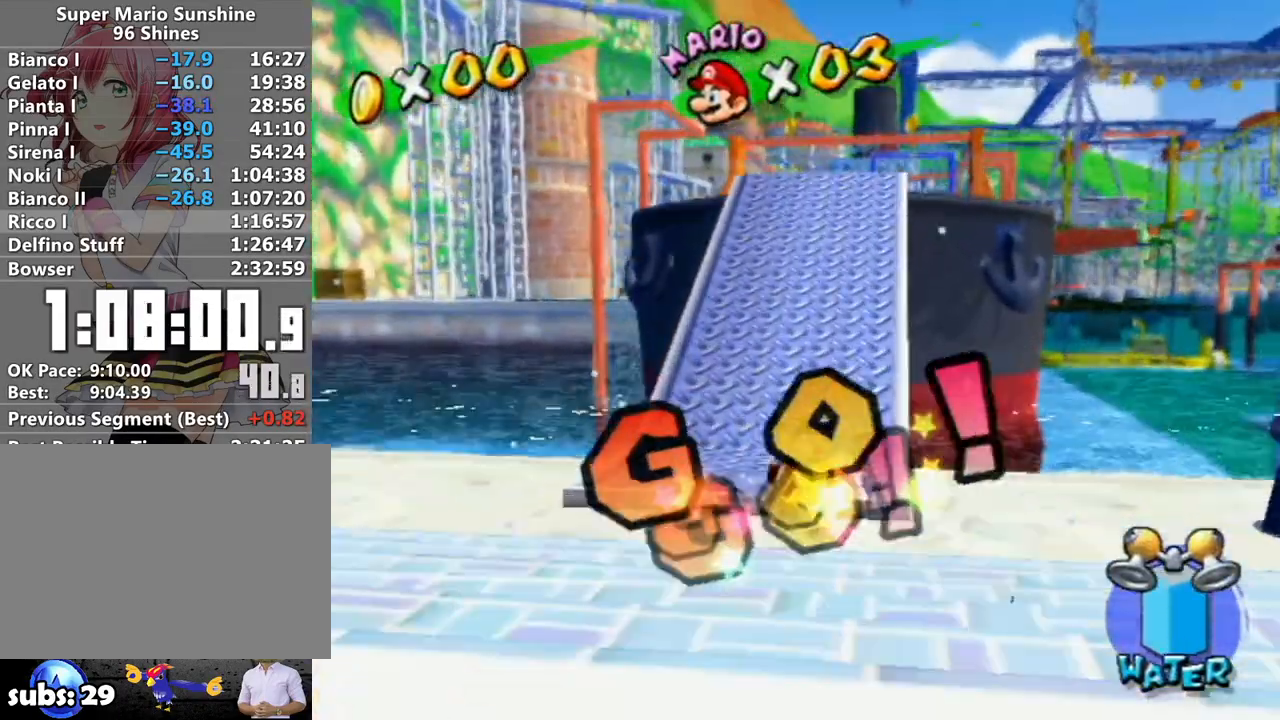
{"buttons": ["A"], "left_stick": "up", "right_stick": "center", "events": [[150, "left_stick", "left"], [250, "left_stick", "down-right"], [300, "A", "down"], [317, "left_stick", "up"], [333, "A", "up"], [417, "A", "down"]]}
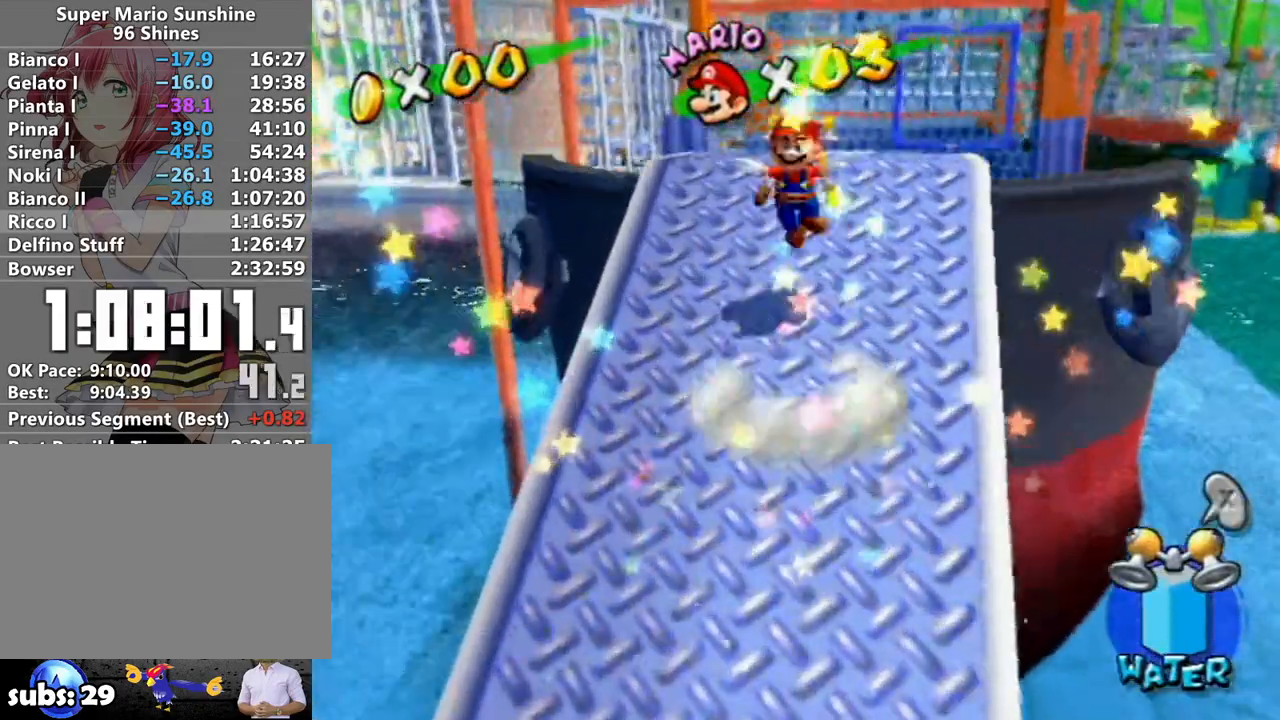
{"buttons": [], "left_stick": "up", "right_stick": "center", "events": [[267, "A", "up"]]}
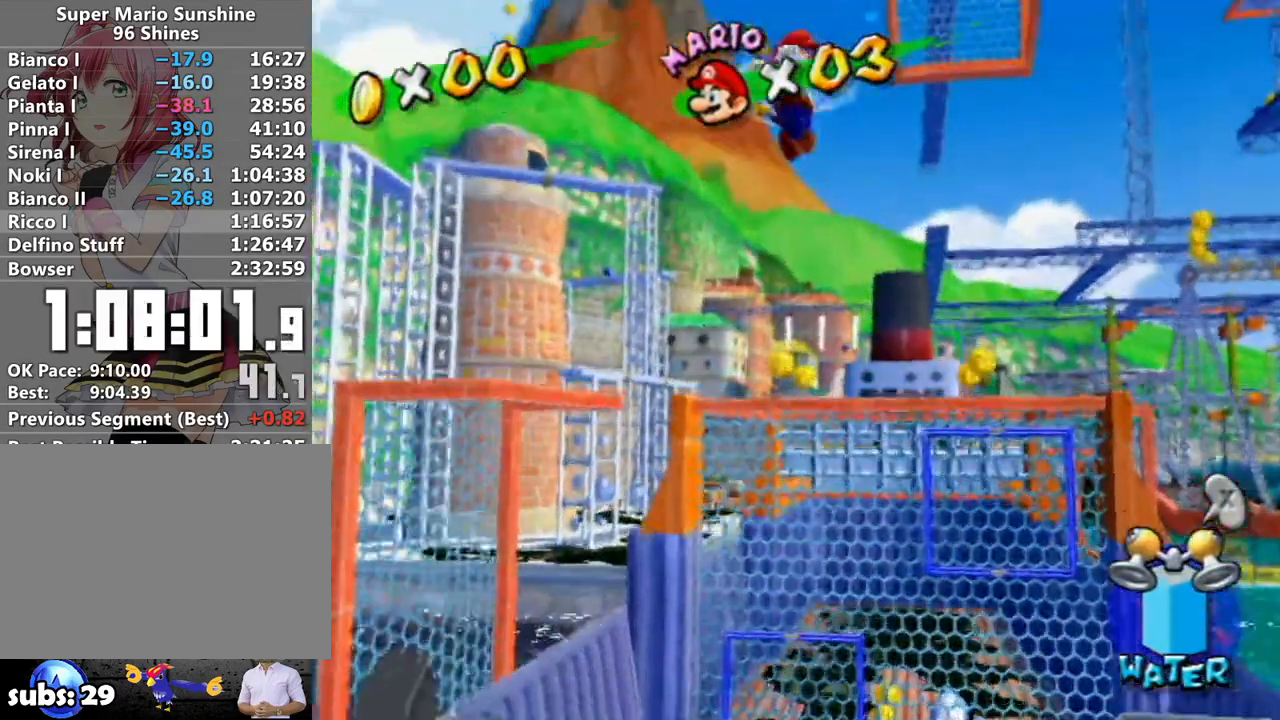
{"buttons": [], "left_stick": "up", "right_stick": "center", "events": []}